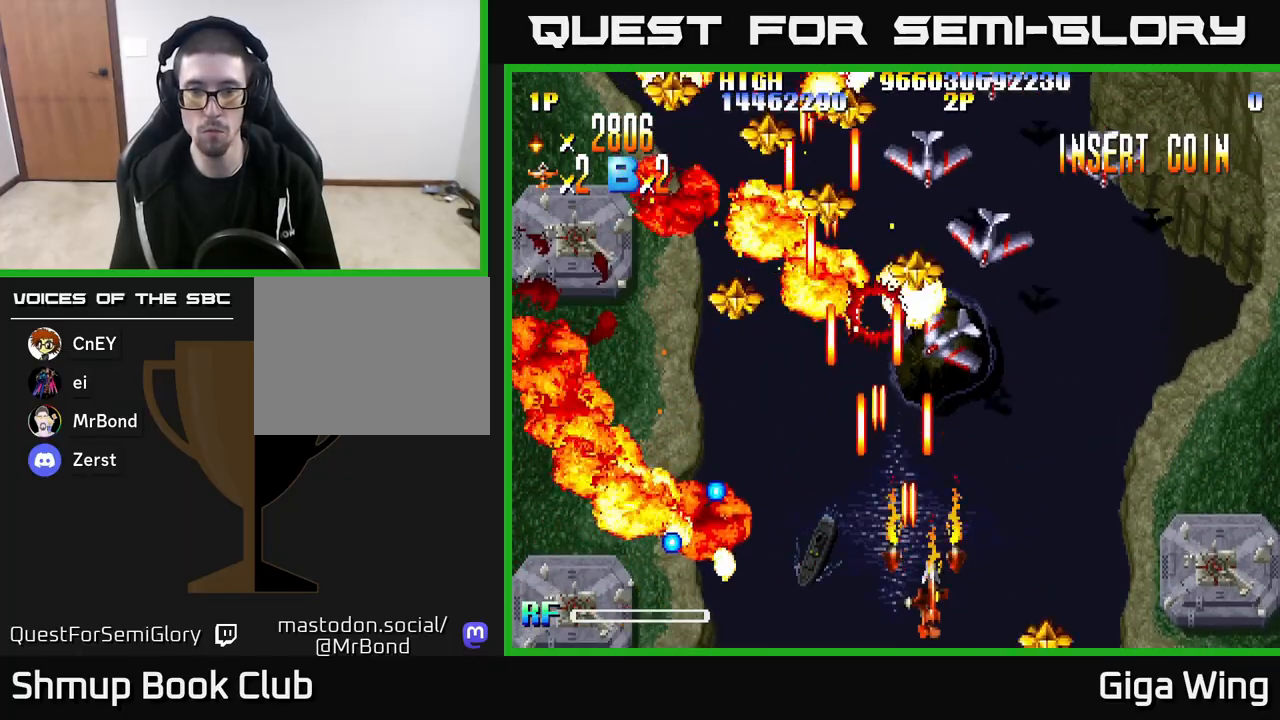
Gameplay with a controller (Xbox layout); each line is a JSON object with the inputs held at the frame after it. "events" lists button and stick changes between this image and that frame as [ms after this image, input, new state], when the widget could be followed in between.
{"buttons": ["R2", "DPAD_UP", "DPAD_LEFT"], "left_stick": "center", "right_stick": "center", "events": [[450, "DPAD_RIGHT", "up"], [483, "DPAD_UP", "down"], [500, "DPAD_LEFT", "down"]]}
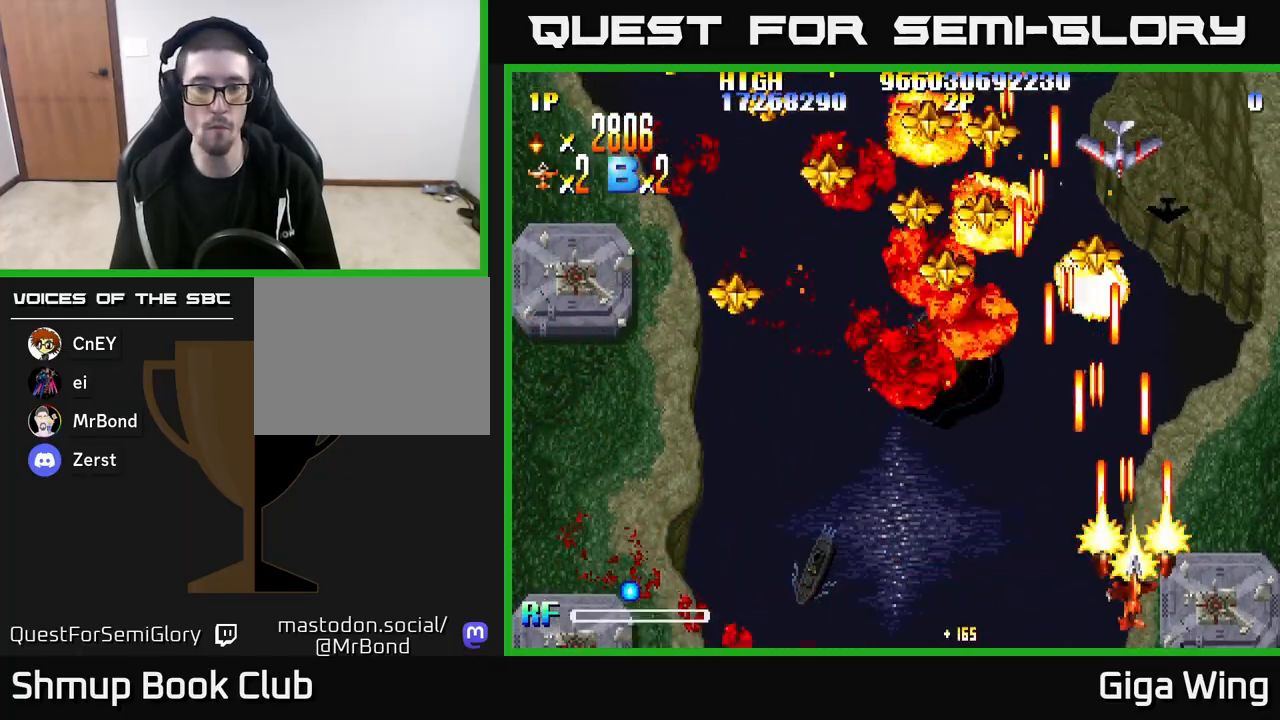
{"buttons": ["R2", "DPAD_LEFT"], "left_stick": "center", "right_stick": "center", "events": [[283, "DPAD_UP", "up"]]}
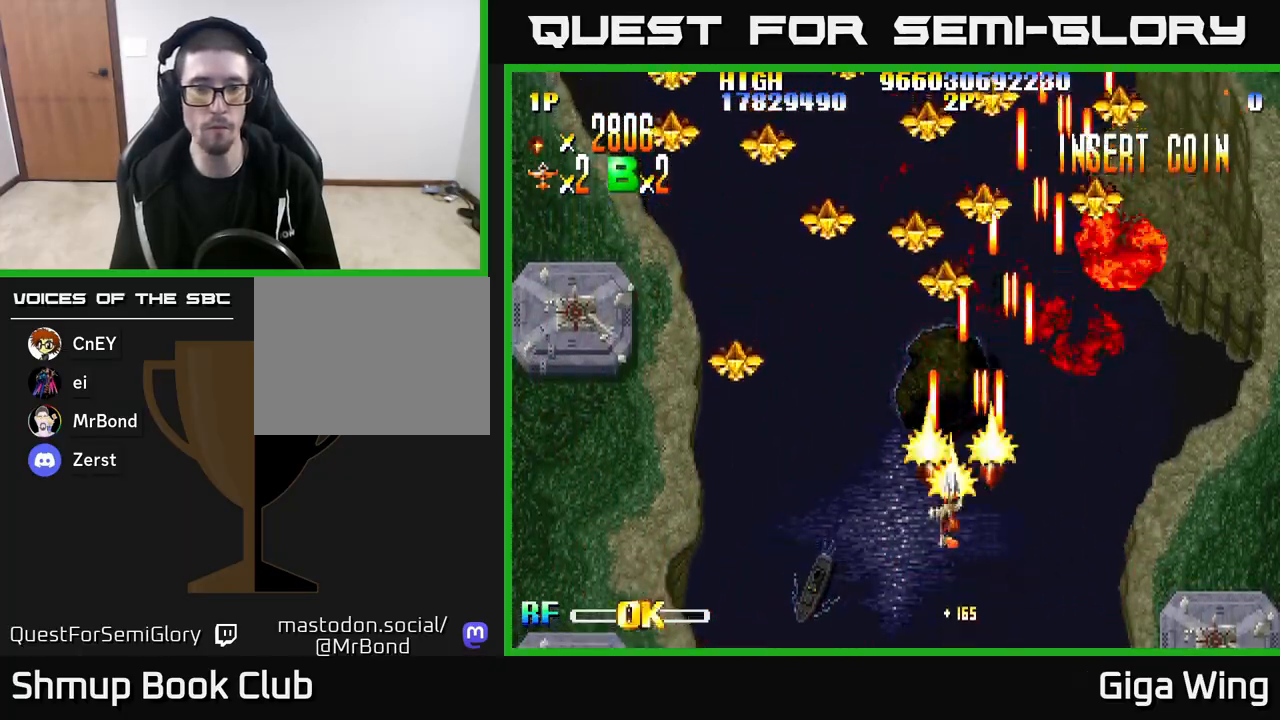
{"buttons": ["R2", "DPAD_UP", "DPAD_LEFT"], "left_stick": "center", "right_stick": "center", "events": [[333, "DPAD_UP", "down"]]}
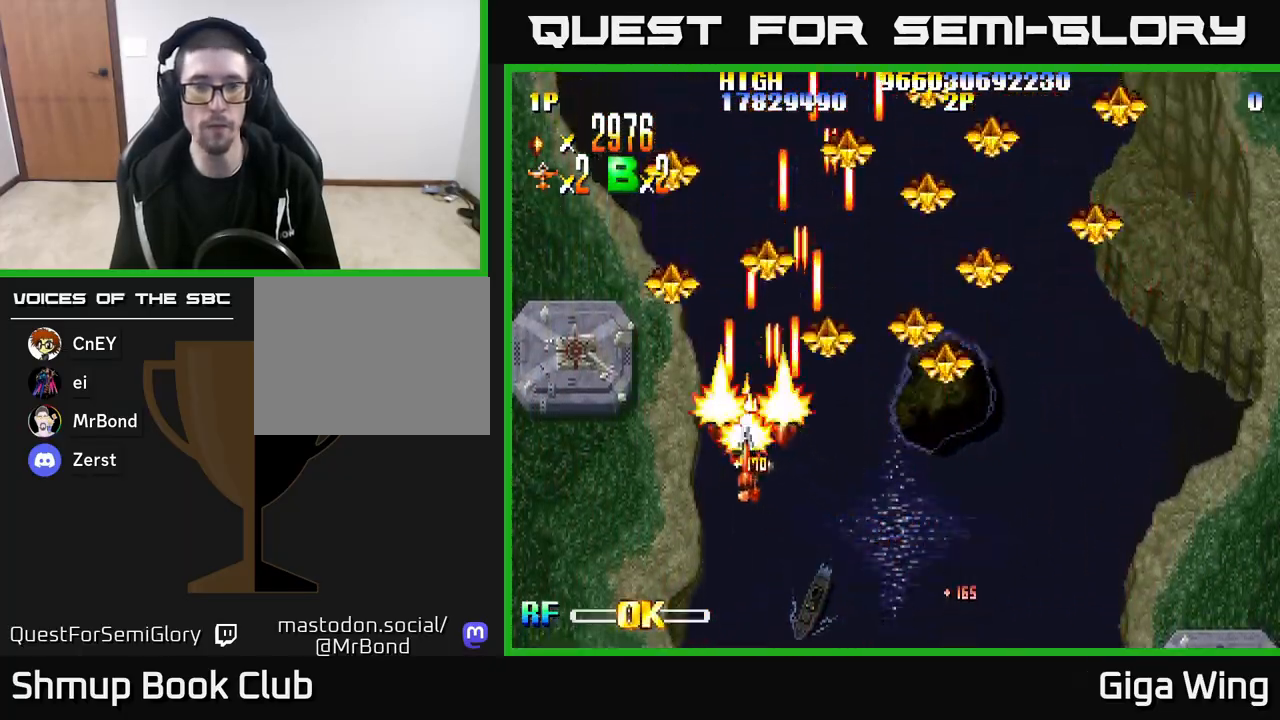
{"buttons": ["R2", "DPAD_DOWN", "DPAD_RIGHT"], "left_stick": "center", "right_stick": "center", "events": [[167, "DPAD_LEFT", "up"], [200, "DPAD_RIGHT", "down"], [200, "DPAD_UP", "up"], [267, "DPAD_DOWN", "down"]]}
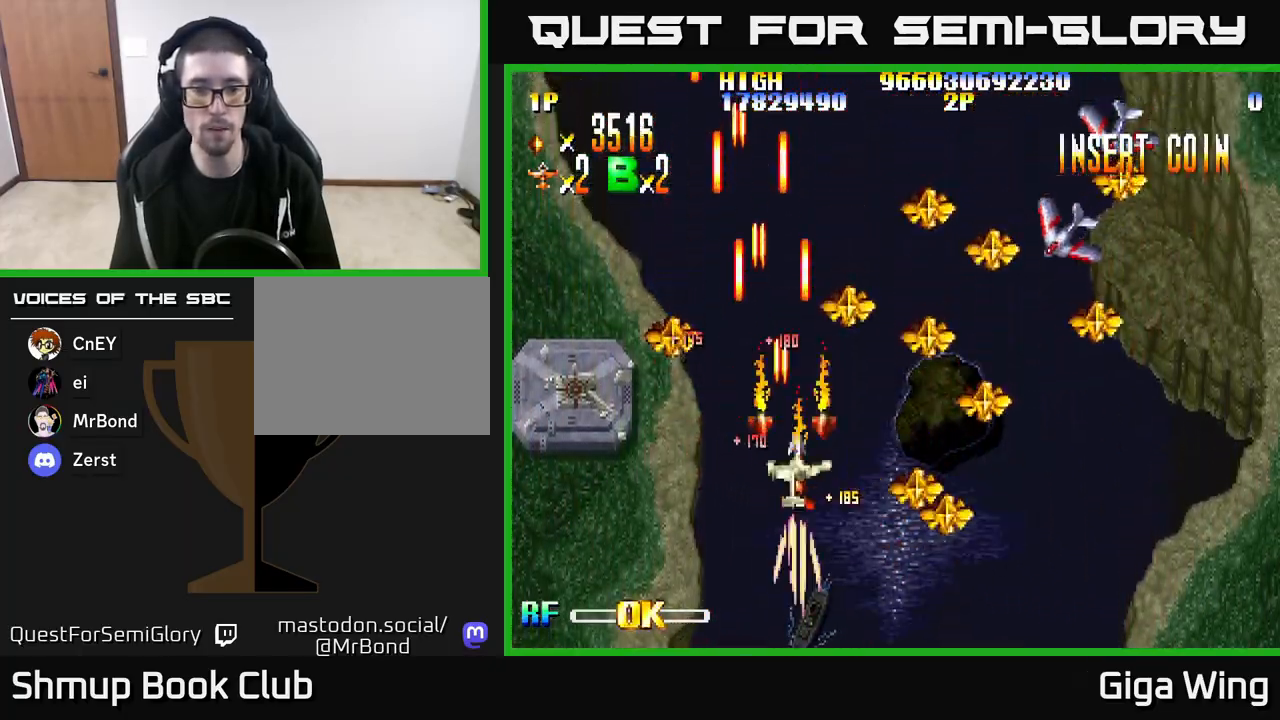
{"buttons": ["R2", "DPAD_DOWN", "DPAD_RIGHT"], "left_stick": "center", "right_stick": "center", "events": []}
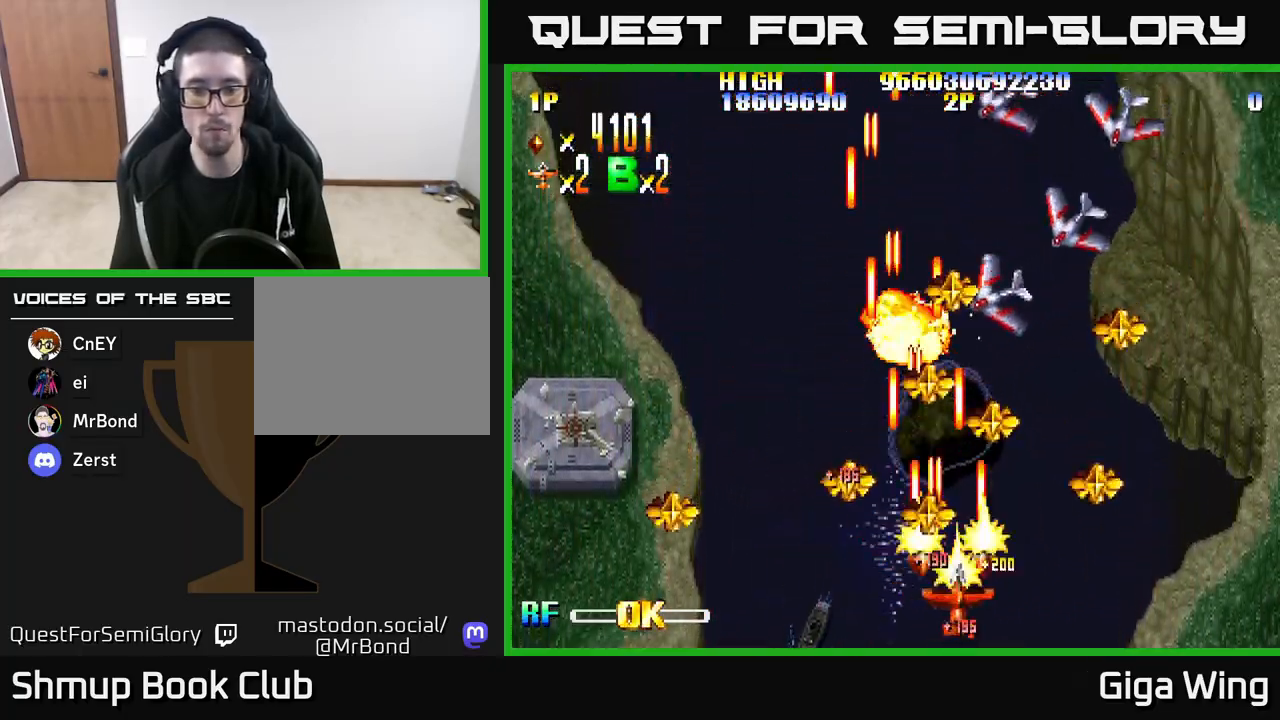
{"buttons": ["R2", "DPAD_RIGHT"], "left_stick": "center", "right_stick": "center", "events": [[33, "DPAD_DOWN", "up"], [33, "DPAD_RIGHT", "up"], [67, "DPAD_LEFT", "down"], [333, "DPAD_LEFT", "up"], [350, "DPAD_RIGHT", "down"]]}
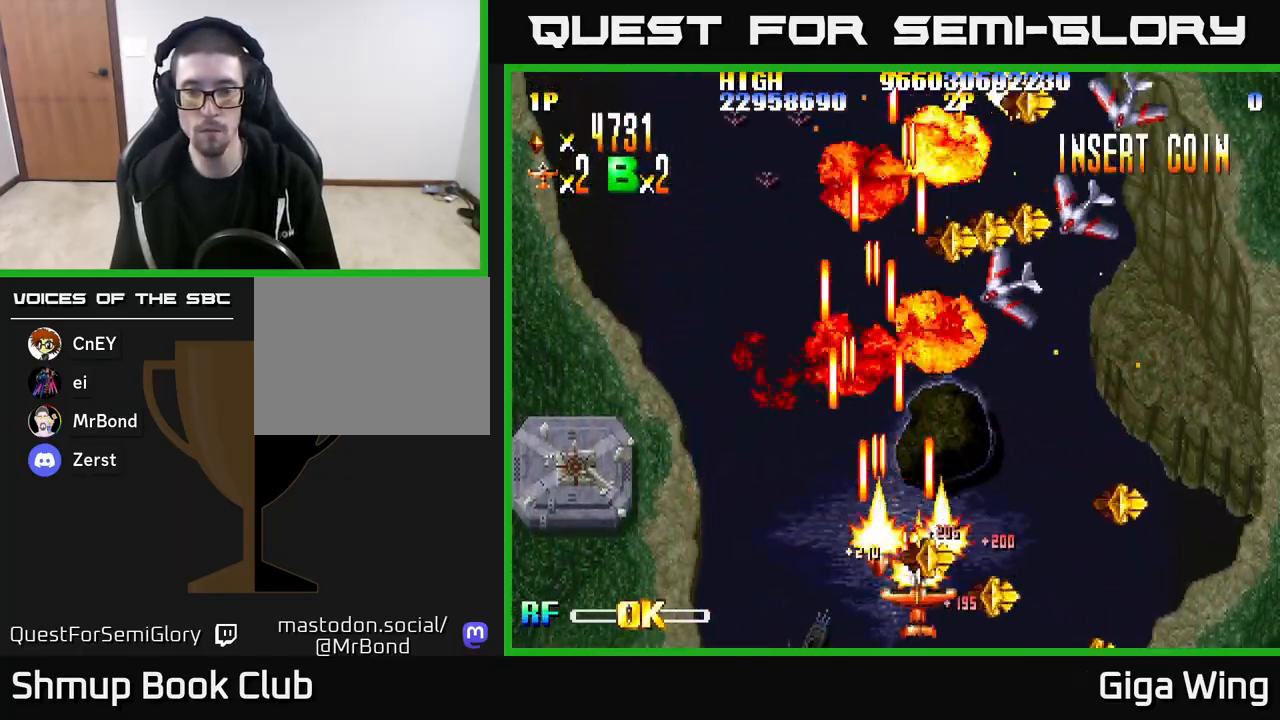
{"buttons": ["R2", "DPAD_RIGHT"], "left_stick": "center", "right_stick": "center", "events": []}
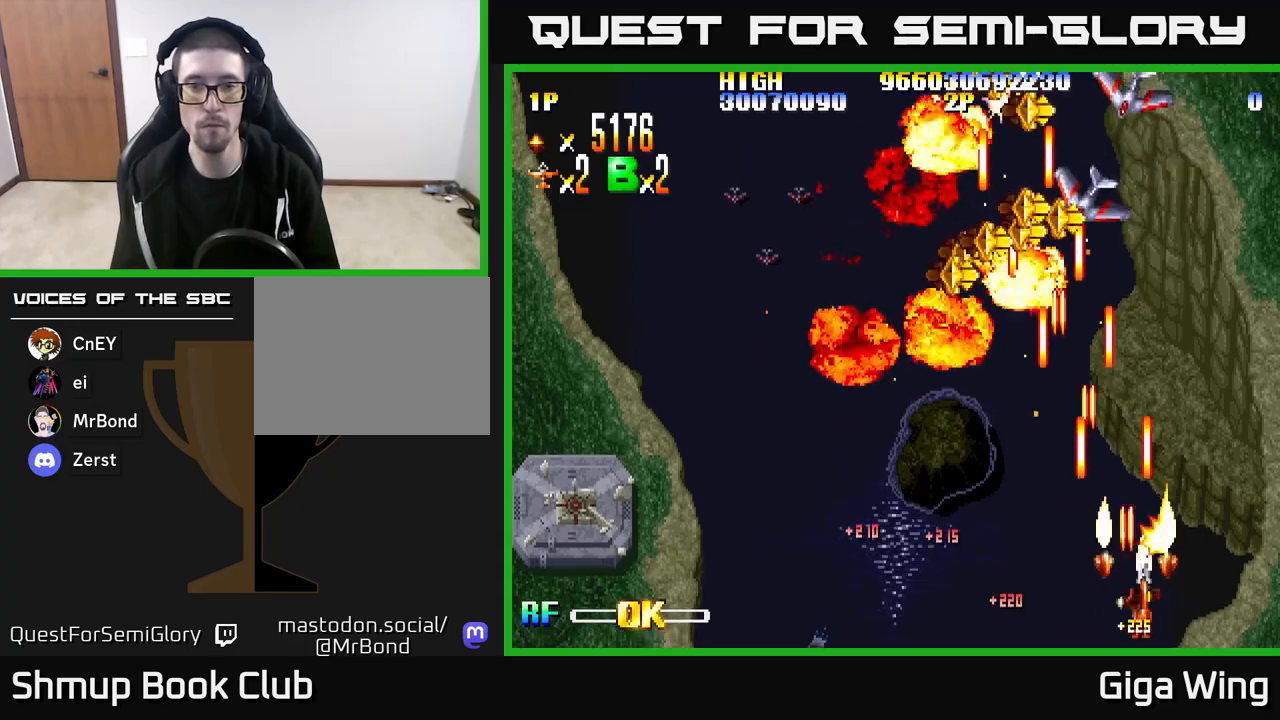
{"buttons": ["R2", "DPAD_LEFT"], "left_stick": "center", "right_stick": "center", "events": [[183, "DPAD_RIGHT", "up"], [200, "DPAD_UP", "down"], [233, "DPAD_LEFT", "down"], [283, "DPAD_UP", "up"]]}
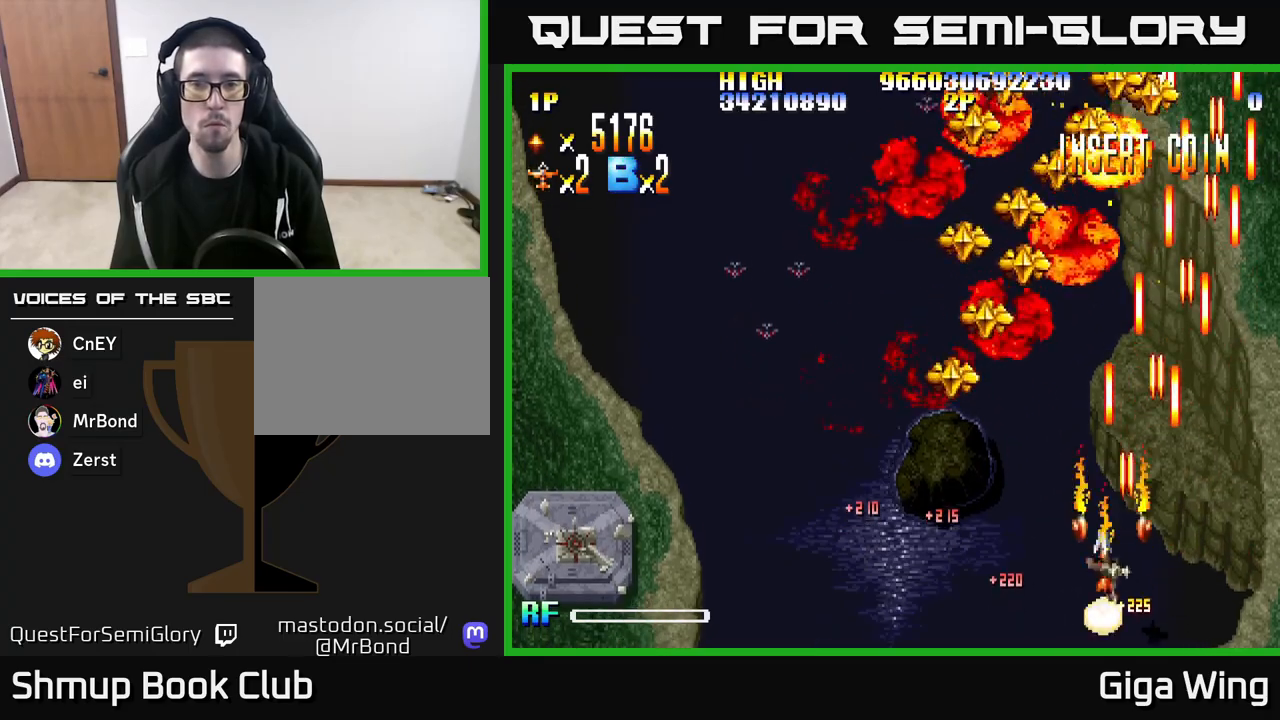
{"buttons": ["R2", "DPAD_UP", "DPAD_RIGHT"], "left_stick": "center", "right_stick": "center", "events": [[217, "DPAD_UP", "down"], [317, "DPAD_LEFT", "up"], [450, "DPAD_RIGHT", "down"]]}
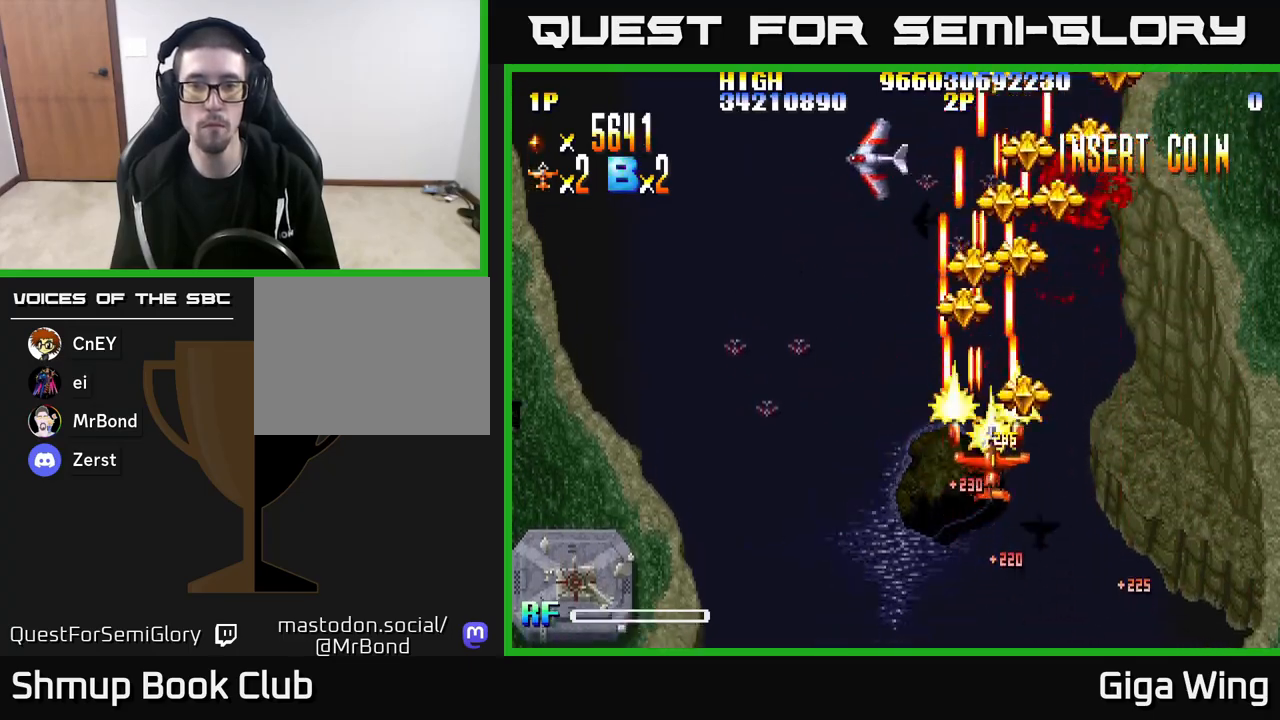
{"buttons": ["R2", "DPAD_UP", "DPAD_RIGHT"], "left_stick": "center", "right_stick": "center", "events": [[117, "DPAD_RIGHT", "up"], [150, "DPAD_LEFT", "down"], [300, "DPAD_LEFT", "up"], [317, "DPAD_RIGHT", "down"]]}
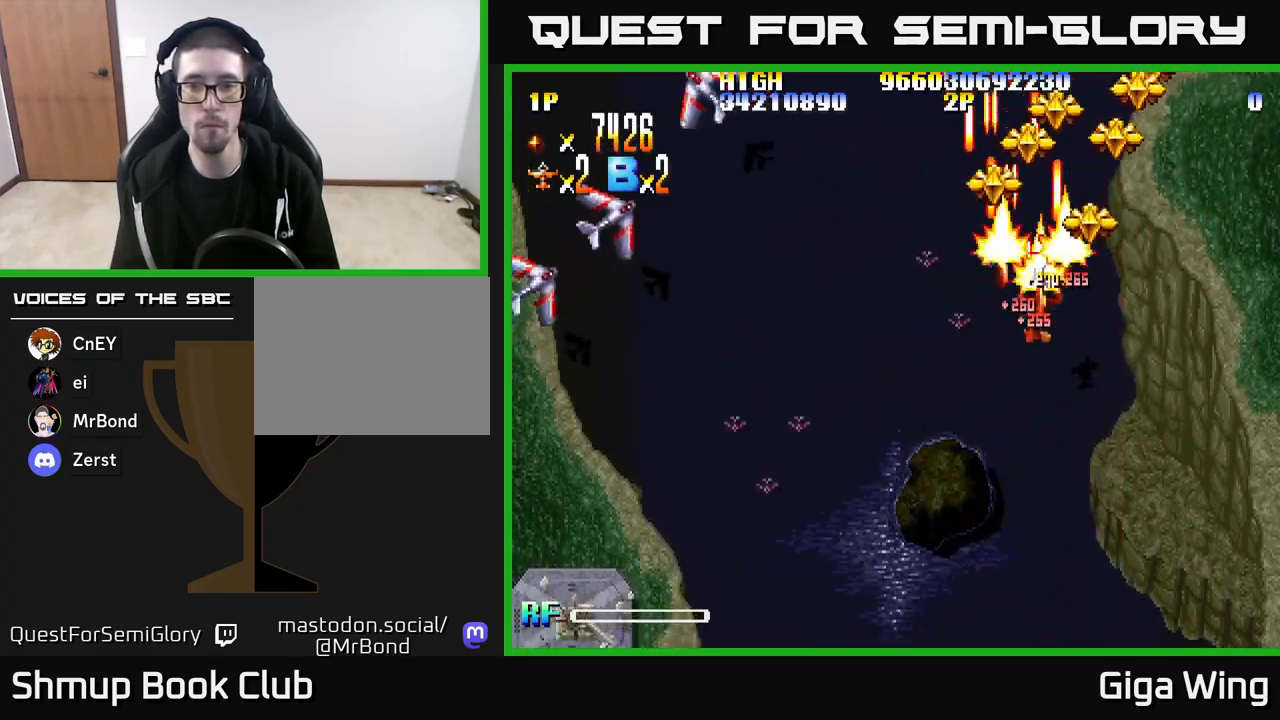
{"buttons": ["R2", "DPAD_RIGHT"], "left_stick": "center", "right_stick": "center", "events": [[83, "DPAD_RIGHT", "up"], [150, "DPAD_LEFT", "down"], [183, "DPAD_UP", "up"], [300, "DPAD_DOWN", "down"], [317, "DPAD_LEFT", "up"], [333, "DPAD_RIGHT", "down"], [350, "DPAD_DOWN", "up"]]}
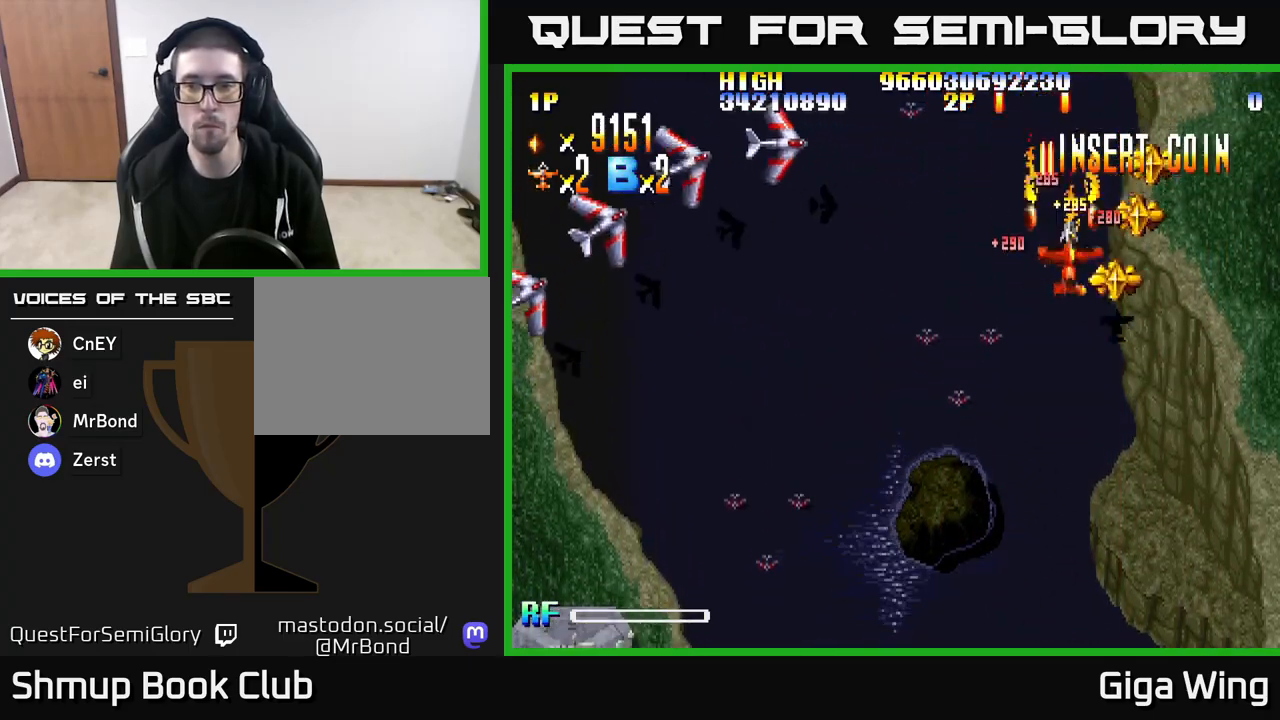
{"buttons": ["R2", "DPAD_DOWN", "DPAD_LEFT"], "left_stick": "center", "right_stick": "center", "events": [[150, "DPAD_RIGHT", "up"], [150, "DPAD_UP", "down"], [183, "DPAD_LEFT", "down"], [217, "DPAD_UP", "up"], [250, "DPAD_DOWN", "down"]]}
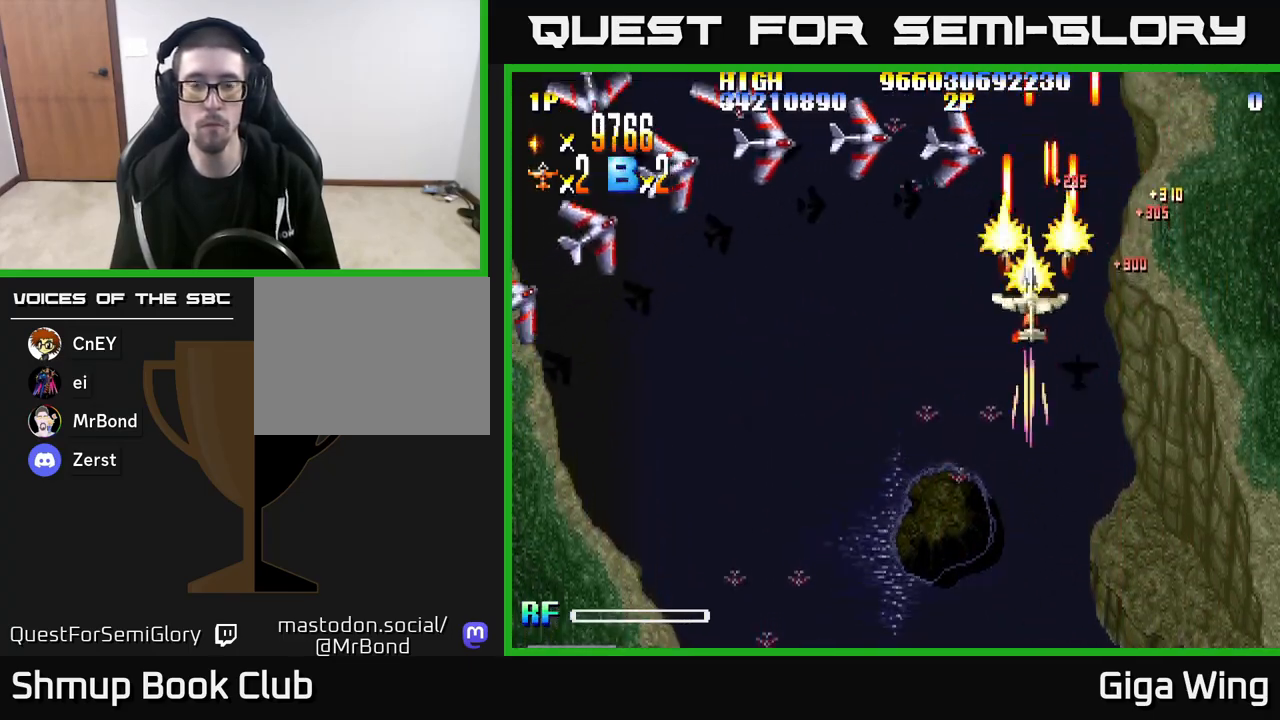
{"buttons": ["R2", "DPAD_DOWN", "DPAD_LEFT"], "left_stick": "center", "right_stick": "center", "events": [[67, "DPAD_DOWN", "up"], [500, "DPAD_DOWN", "down"]]}
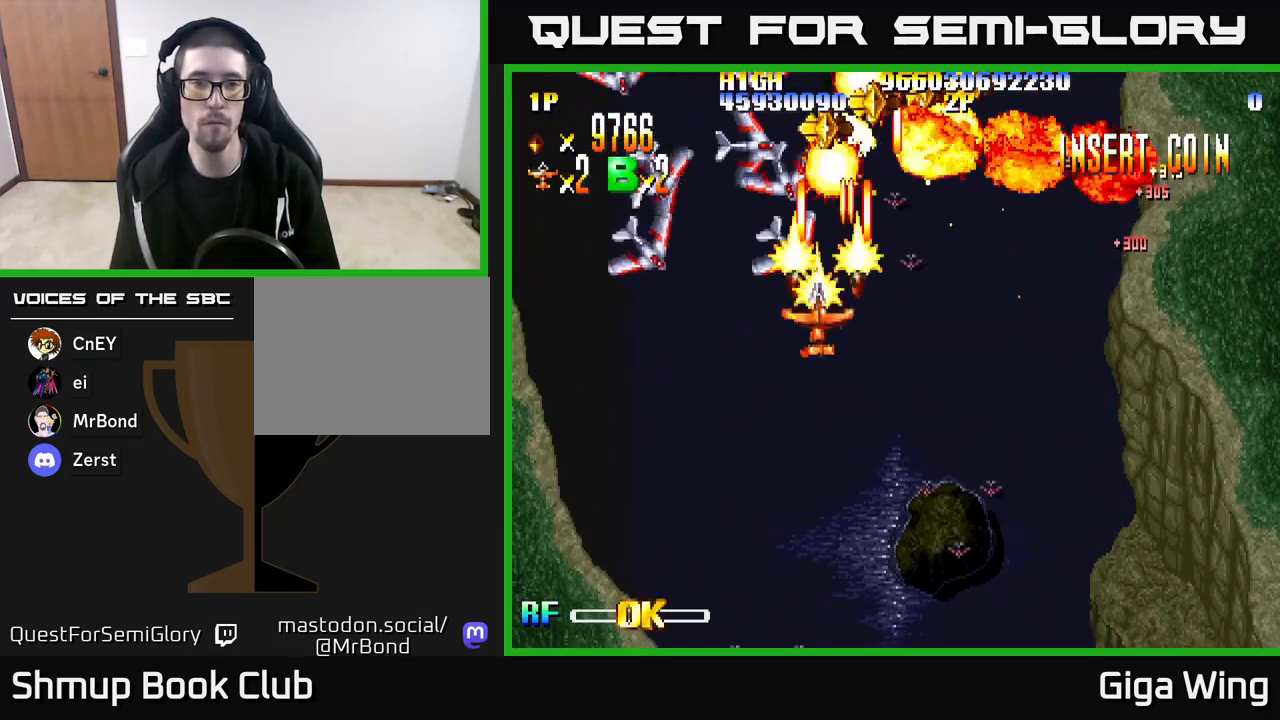
{"buttons": ["R2", "DPAD_DOWN", "DPAD_LEFT"], "left_stick": "center", "right_stick": "center", "events": []}
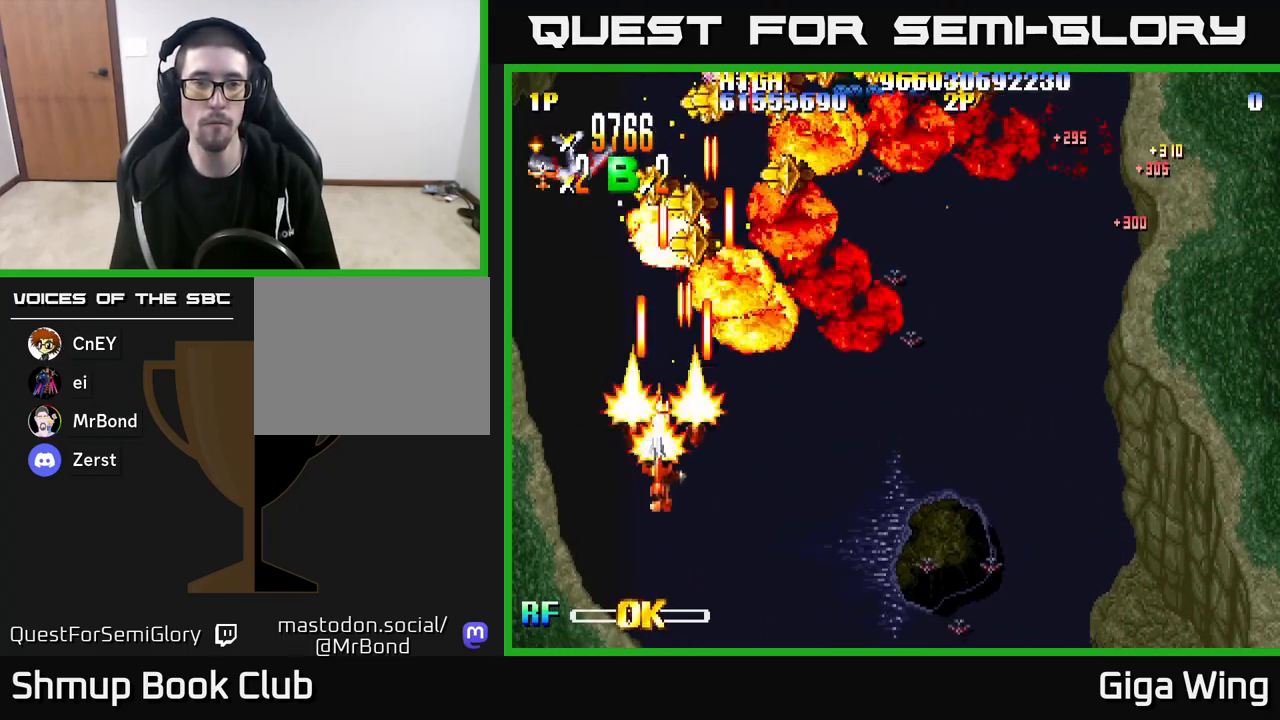
{"buttons": ["R2", "DPAD_UP", "DPAD_RIGHT"], "left_stick": "center", "right_stick": "center", "events": [[383, "DPAD_LEFT", "up"], [433, "DPAD_DOWN", "up"], [433, "DPAD_RIGHT", "down"], [500, "DPAD_UP", "down"]]}
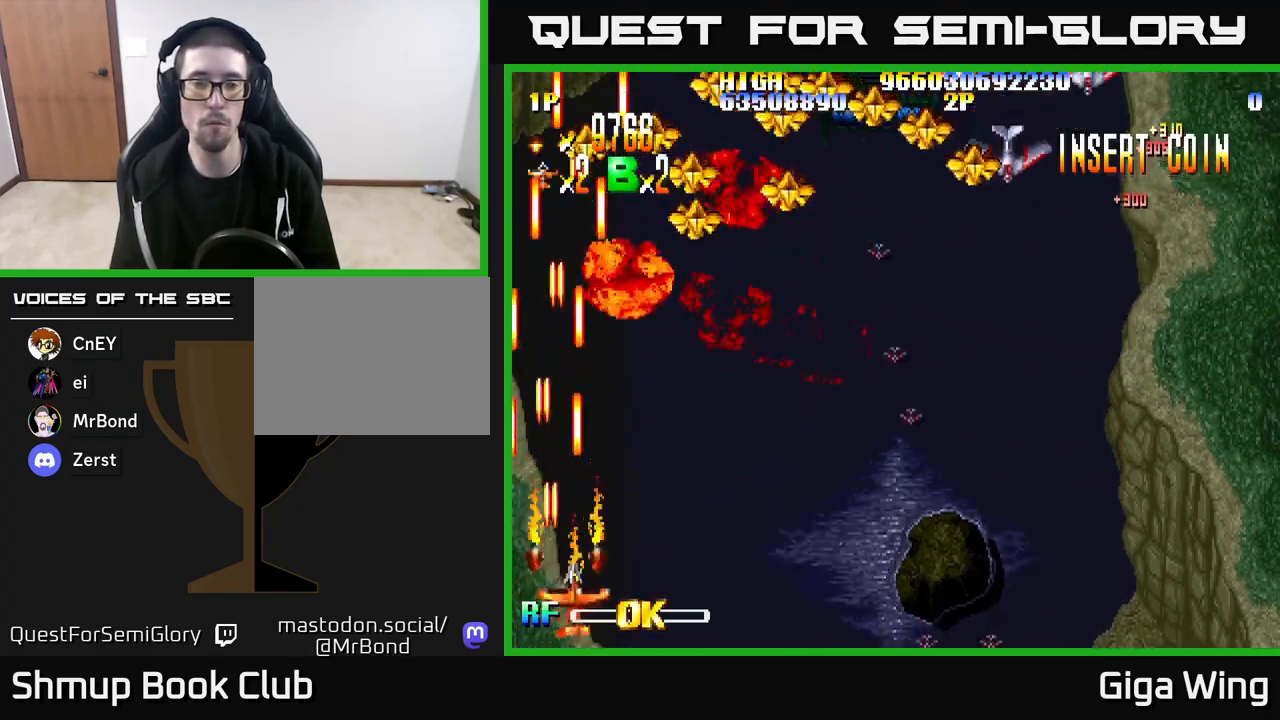
{"buttons": ["R2", "DPAD_RIGHT"], "left_stick": "center", "right_stick": "center", "events": [[417, "DPAD_UP", "up"]]}
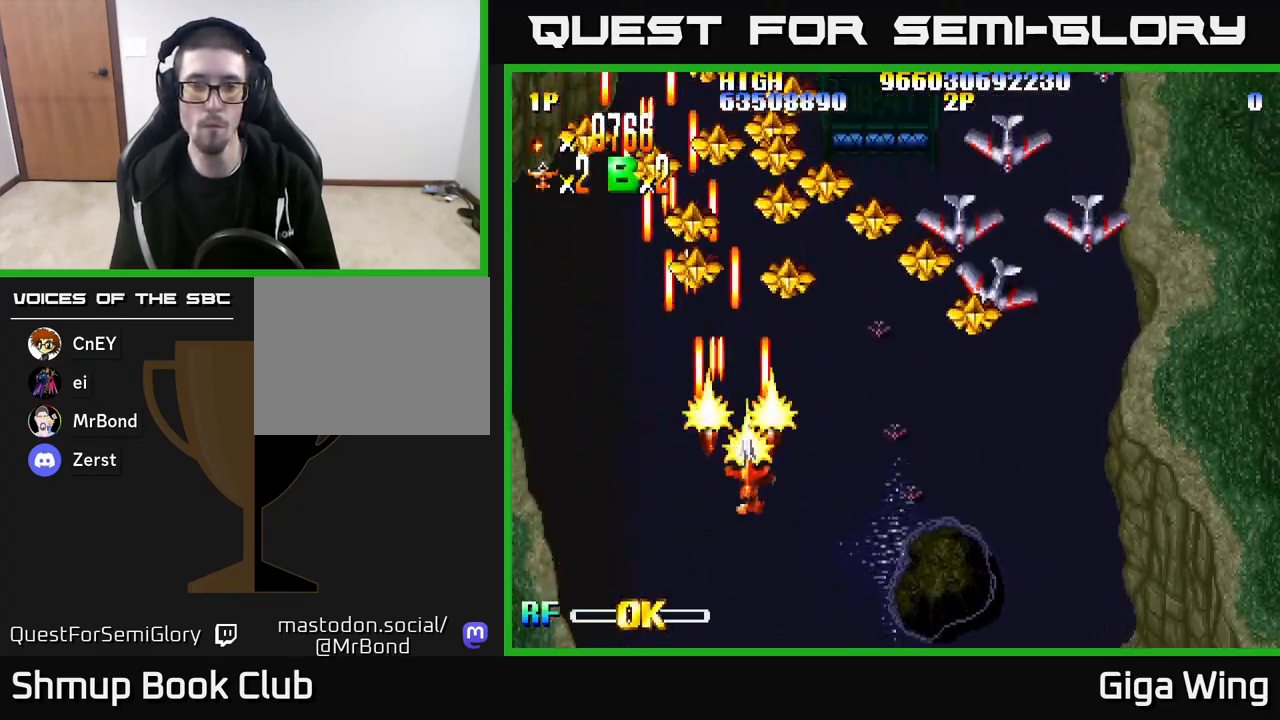
{"buttons": ["R2", "DPAD_UP"], "left_stick": "center", "right_stick": "center", "events": [[317, "DPAD_DOWN", "down"], [400, "DPAD_DOWN", "up"], [500, "DPAD_RIGHT", "up"], [500, "DPAD_UP", "down"]]}
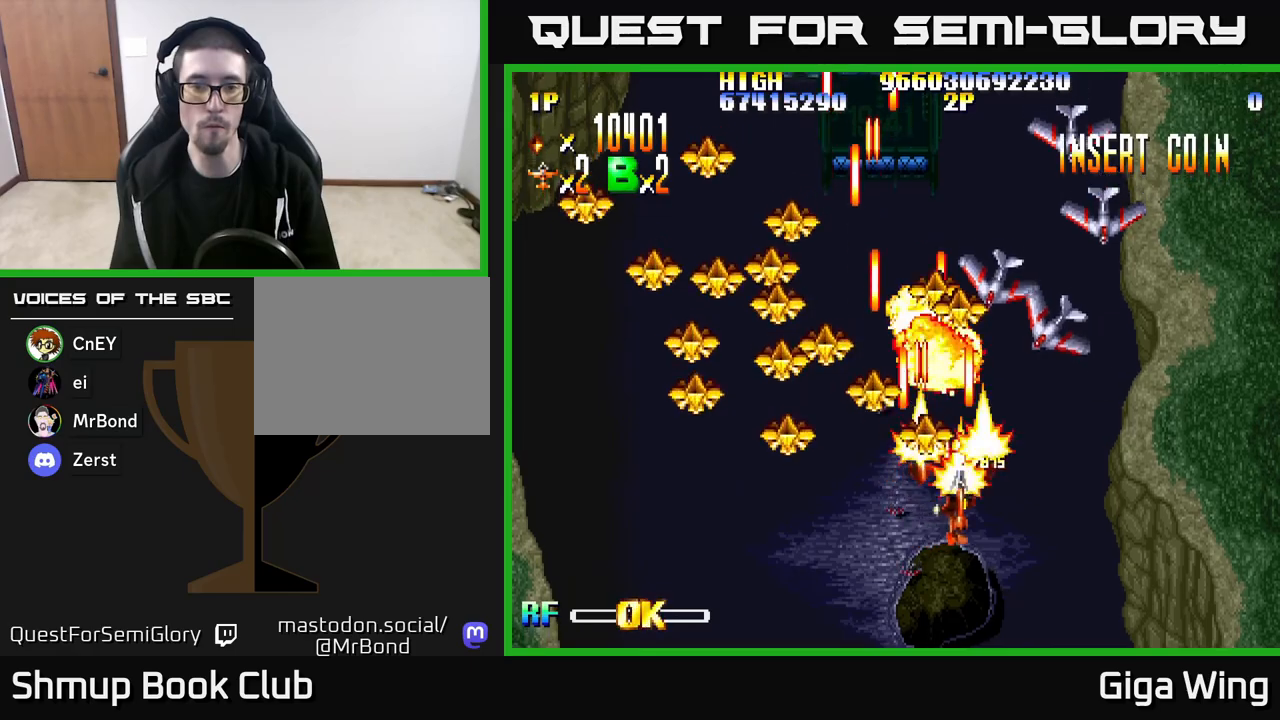
{"buttons": ["R2", "DPAD_DOWN", "DPAD_LEFT"], "left_stick": "center", "right_stick": "center", "events": [[33, "DPAD_LEFT", "down"], [100, "DPAD_UP", "up"], [333, "DPAD_DOWN", "down"]]}
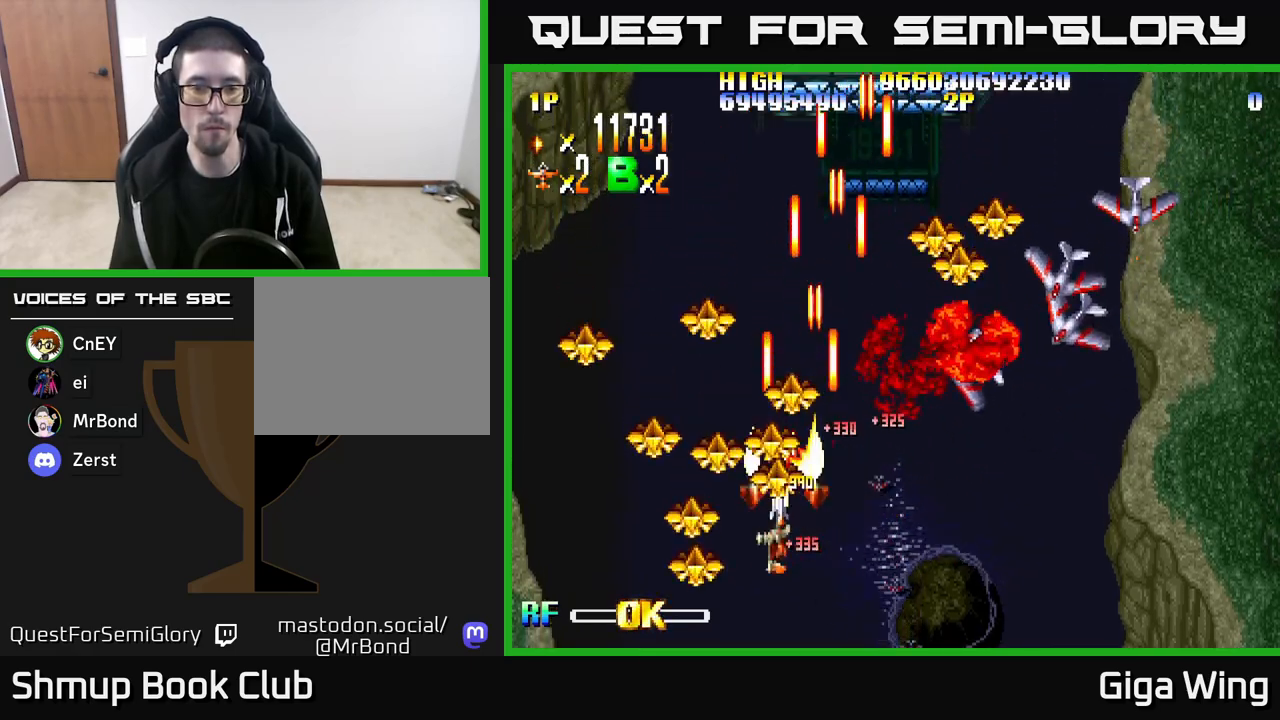
{"buttons": ["R2", "DPAD_RIGHT"], "left_stick": "center", "right_stick": "center", "events": [[83, "DPAD_DOWN", "up"], [233, "DPAD_DOWN", "down"], [233, "DPAD_LEFT", "up"], [250, "DPAD_RIGHT", "down"], [283, "DPAD_DOWN", "up"]]}
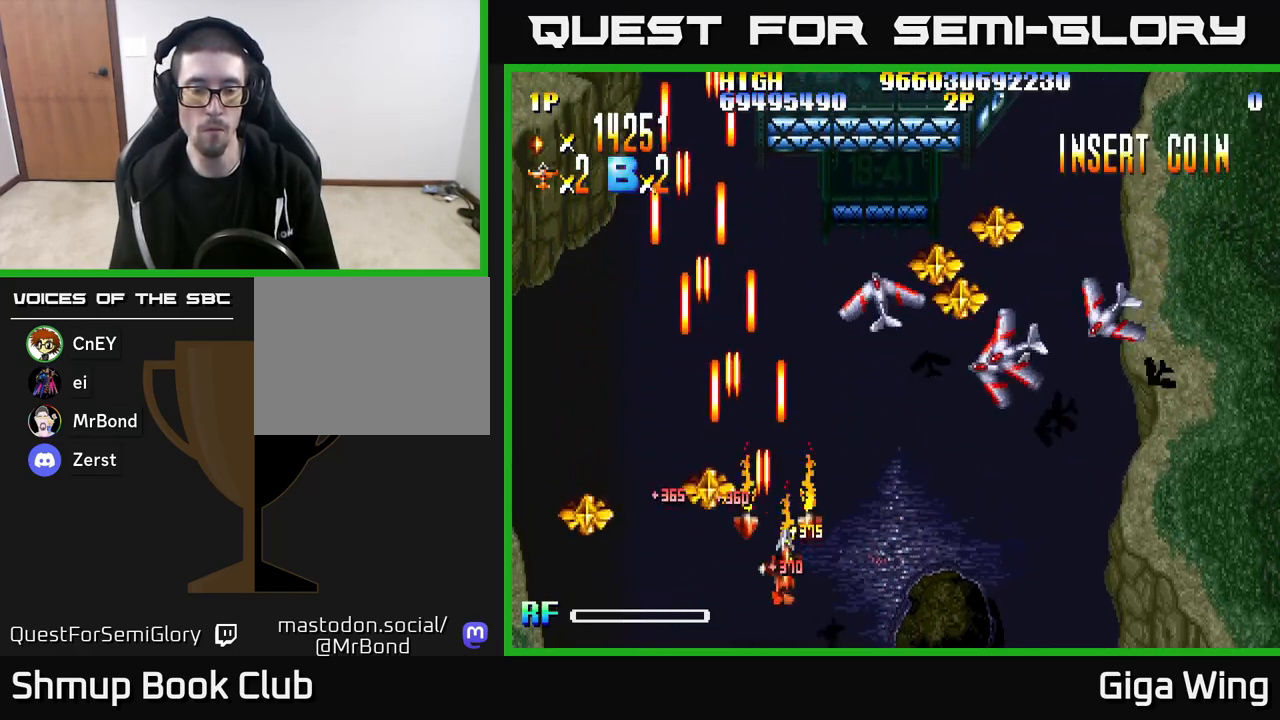
{"buttons": ["R2", "DPAD_RIGHT"], "left_stick": "center", "right_stick": "center", "events": [[17, "DPAD_RIGHT", "up"], [33, "DPAD_LEFT", "down"], [200, "DPAD_LEFT", "up"], [217, "DPAD_RIGHT", "down"]]}
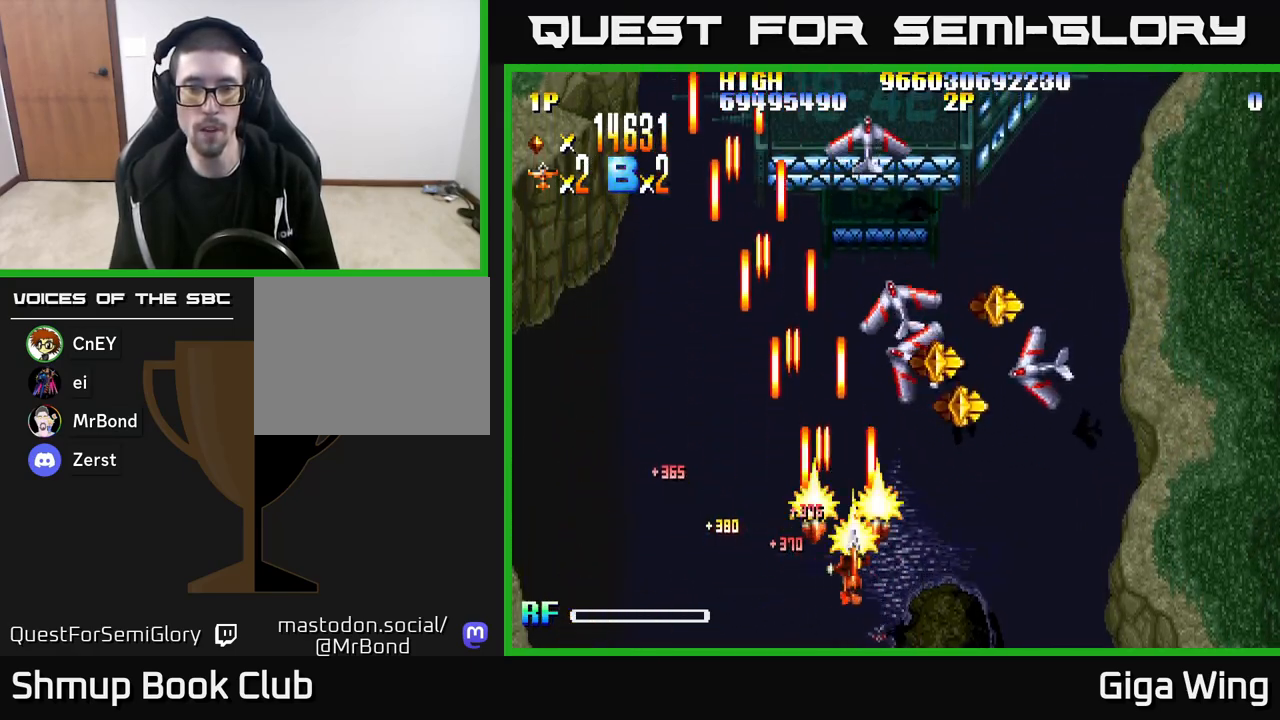
{"buttons": ["R2", "DPAD_UP"], "left_stick": "center", "right_stick": "center", "events": [[117, "DPAD_UP", "down"], [233, "DPAD_UP", "up"], [267, "DPAD_UP", "down"], [383, "DPAD_RIGHT", "up"]]}
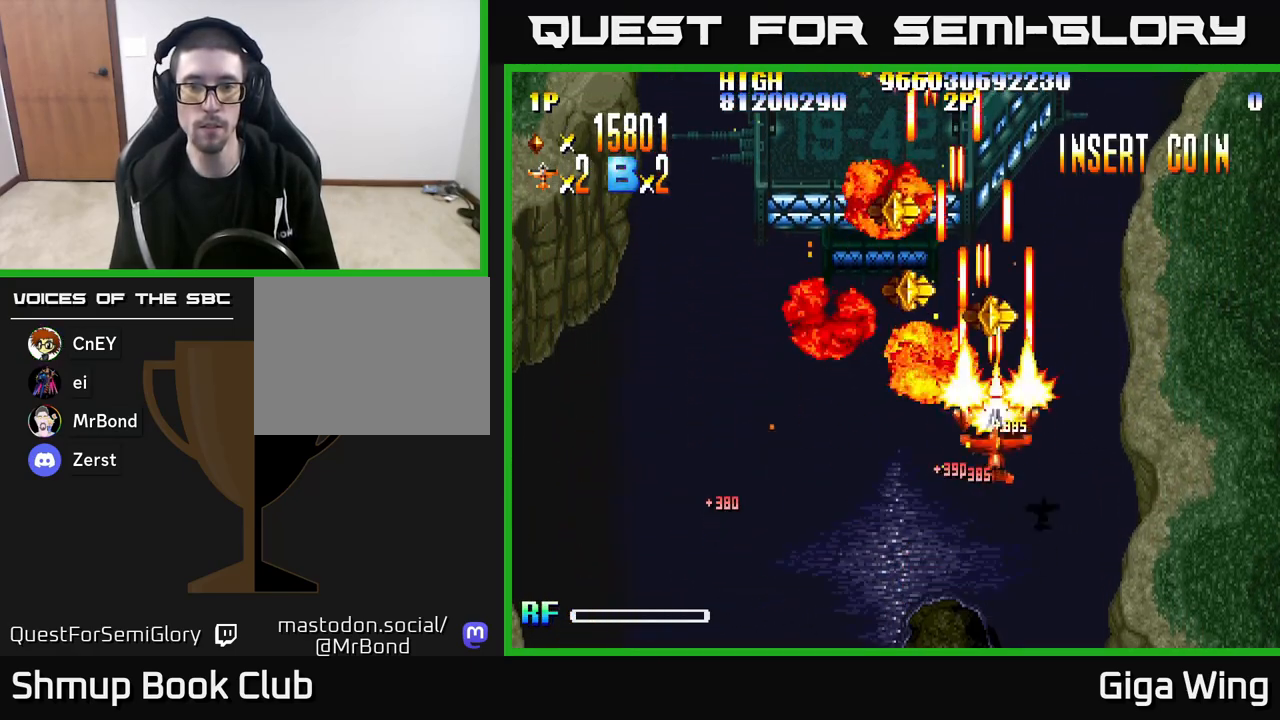
{"buttons": ["R2", "DPAD_LEFT"], "left_stick": "center", "right_stick": "center", "events": [[17, "DPAD_LEFT", "down"], [150, "DPAD_LEFT", "up"], [200, "DPAD_RIGHT", "down"], [317, "DPAD_RIGHT", "up"], [383, "DPAD_LEFT", "down"], [433, "DPAD_UP", "up"]]}
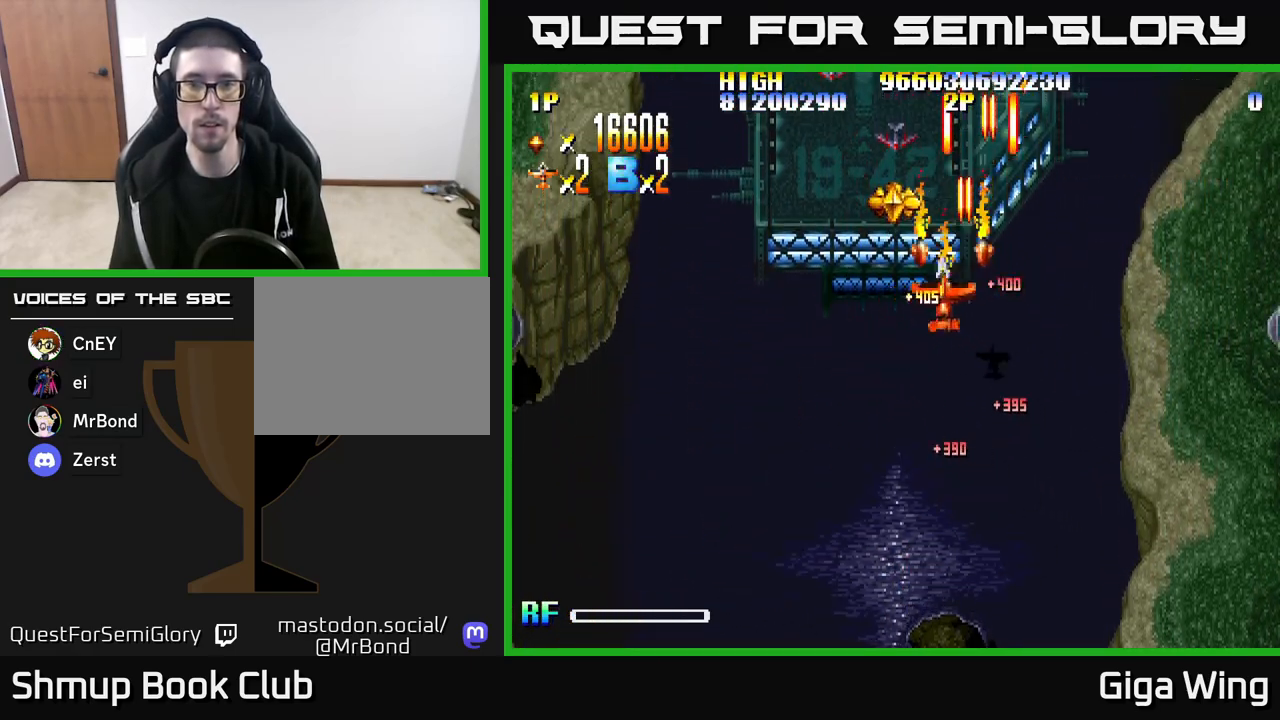
{"buttons": ["R2", "DPAD_UP", "DPAD_LEFT"], "left_stick": "center", "right_stick": "center", "events": [[50, "DPAD_UP", "down"], [100, "DPAD_LEFT", "up"], [217, "DPAD_UP", "up"], [250, "DPAD_DOWN", "down"], [250, "DPAD_LEFT", "down"], [367, "DPAD_DOWN", "up"], [450, "DPAD_UP", "down"]]}
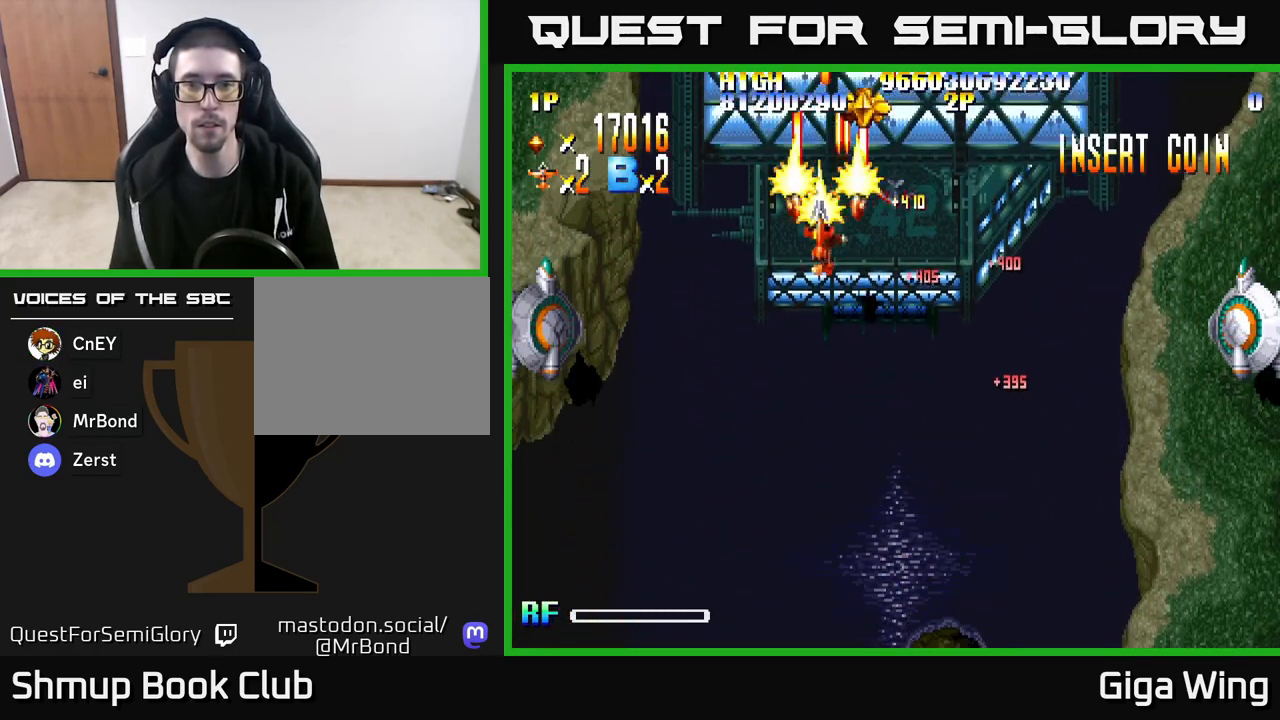
{"buttons": ["R2", "DPAD_DOWN", "DPAD_LEFT"], "left_stick": "center", "right_stick": "center", "events": [[17, "DPAD_LEFT", "up"], [50, "DPAD_RIGHT", "down"], [183, "DPAD_UP", "up"], [233, "DPAD_DOWN", "down"], [233, "DPAD_RIGHT", "up"], [300, "DPAD_LEFT", "down"]]}
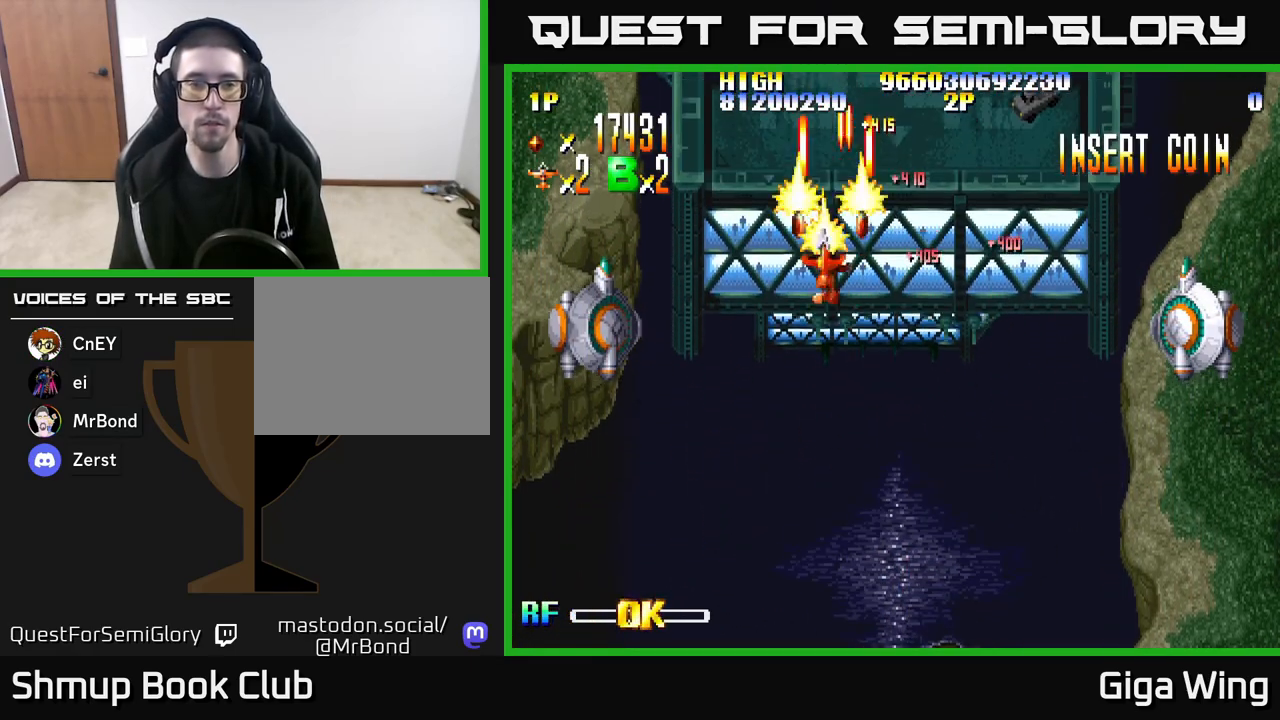
{"buttons": ["R2", "DPAD_LEFT"], "left_stick": "center", "right_stick": "center", "events": [[217, "DPAD_LEFT", "up"], [417, "DPAD_DOWN", "up"], [417, "DPAD_LEFT", "down"]]}